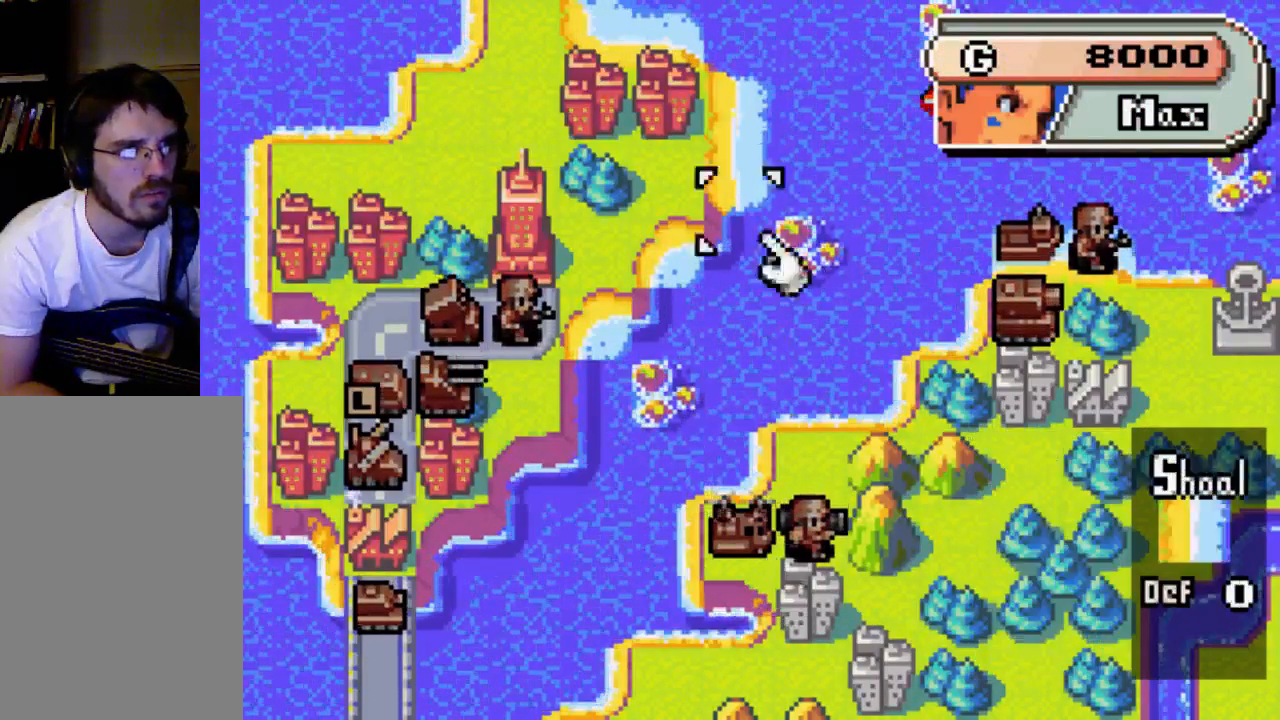
Gameplay with a controller (Xbox layout); each line is a JSON object with the inputs held at the frame after it. "events" lists button and stick changes between this image and that frame as [ms after this image, input, new state], when the widget could be followed in between. Not read: L3 R3.
{"buttons": [], "left_stick": "center", "right_stick": "center", "events": [[200, "DPAD_UP", "up"]]}
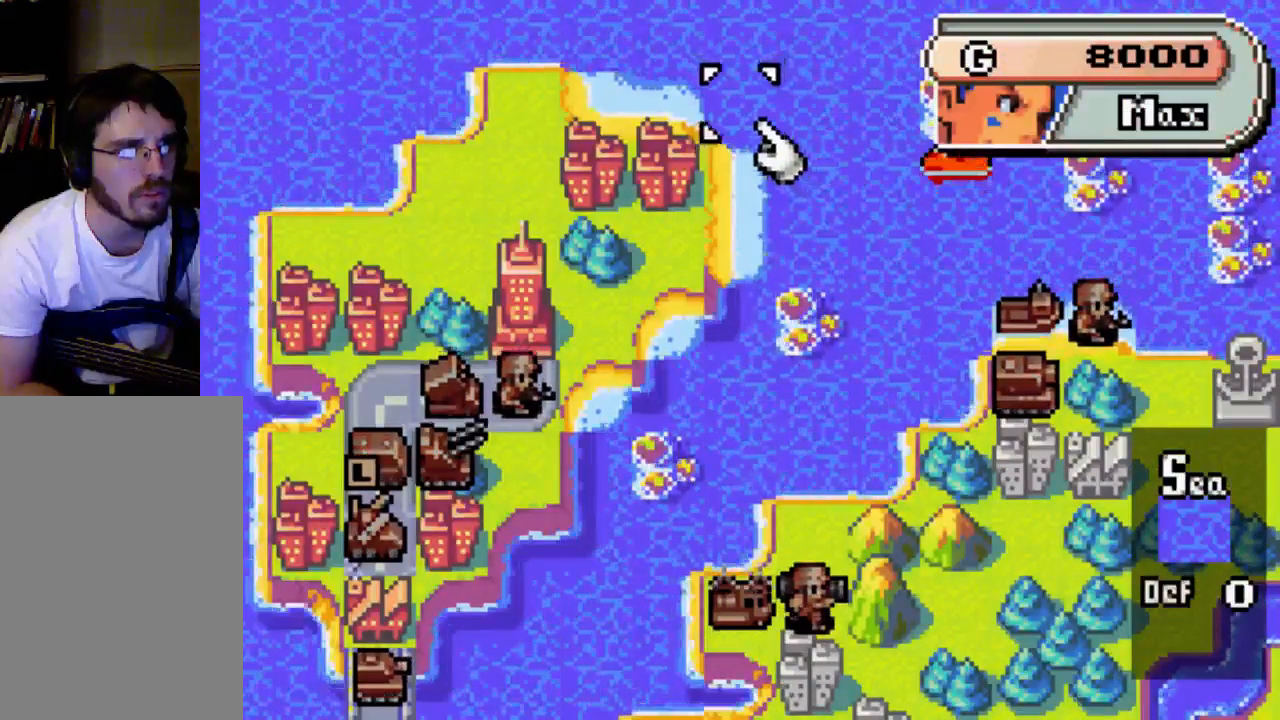
{"buttons": [], "left_stick": "center", "right_stick": "center", "events": []}
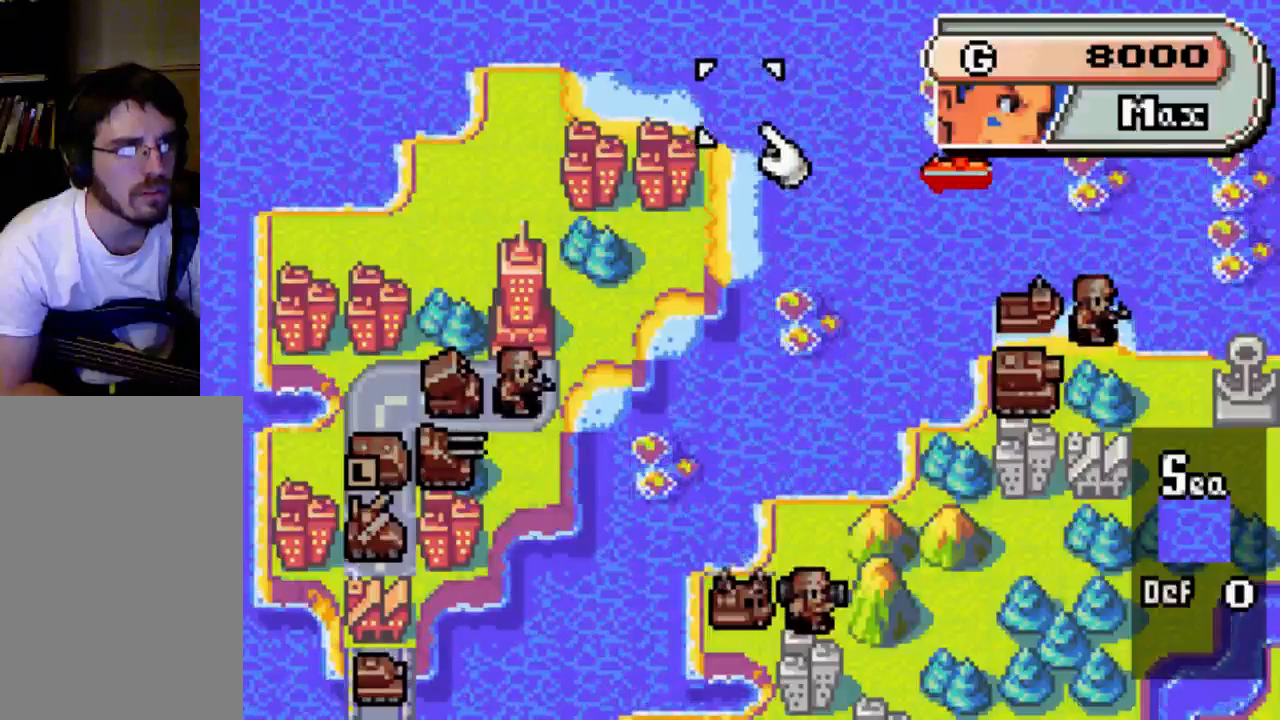
{"buttons": [], "left_stick": "center", "right_stick": "center", "events": [[400, "DPAD_LEFT", "down"], [500, "DPAD_LEFT", "up"]]}
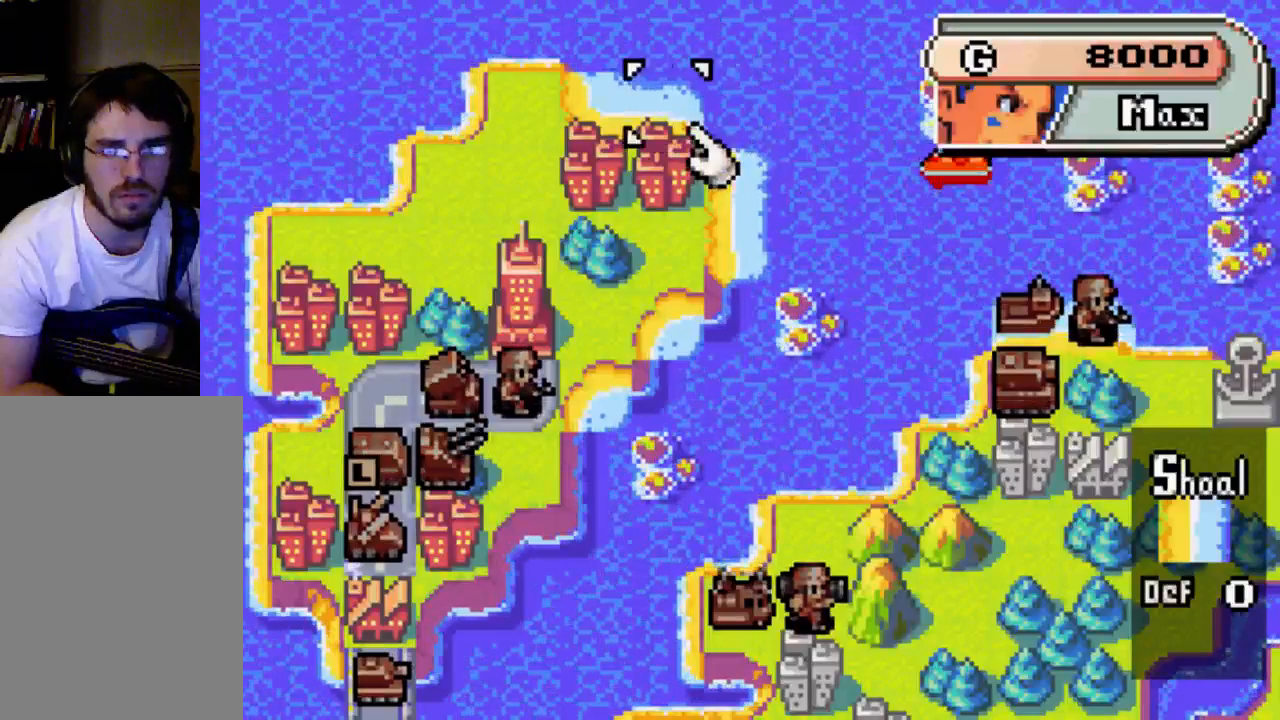
{"buttons": ["DPAD_RIGHT"], "left_stick": "center", "right_stick": "center", "events": [[200, "DPAD_RIGHT", "down"]]}
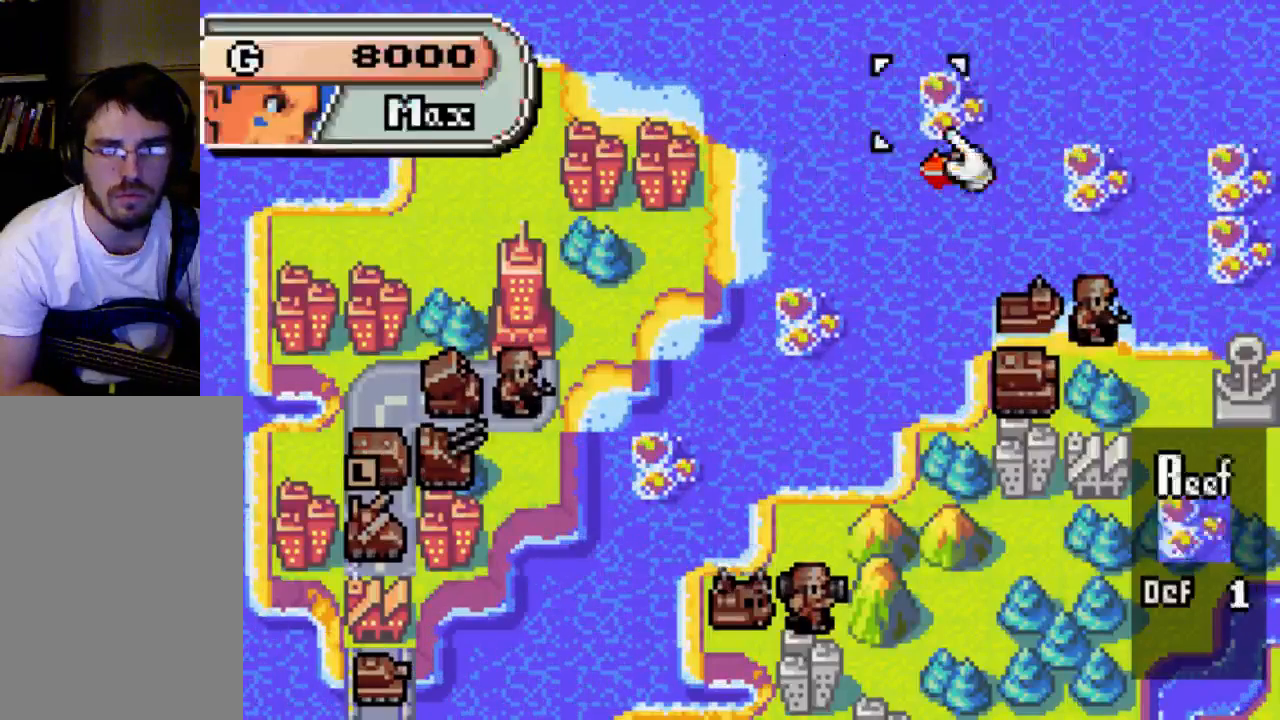
{"buttons": ["DPAD_LEFT"], "left_stick": "center", "right_stick": "center", "events": [[267, "DPAD_RIGHT", "up"], [467, "DPAD_LEFT", "down"]]}
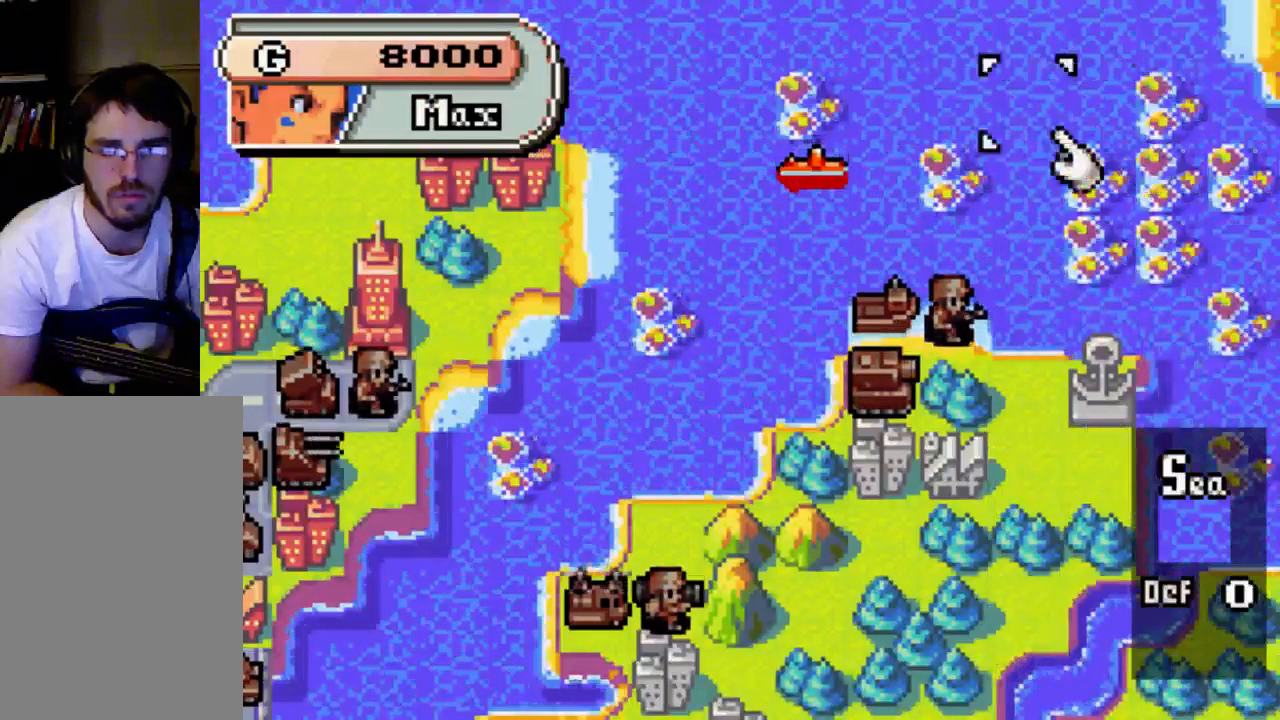
{"buttons": ["DPAD_DOWN"], "left_stick": "center", "right_stick": "center", "events": [[267, "DPAD_LEFT", "up"], [400, "DPAD_DOWN", "down"]]}
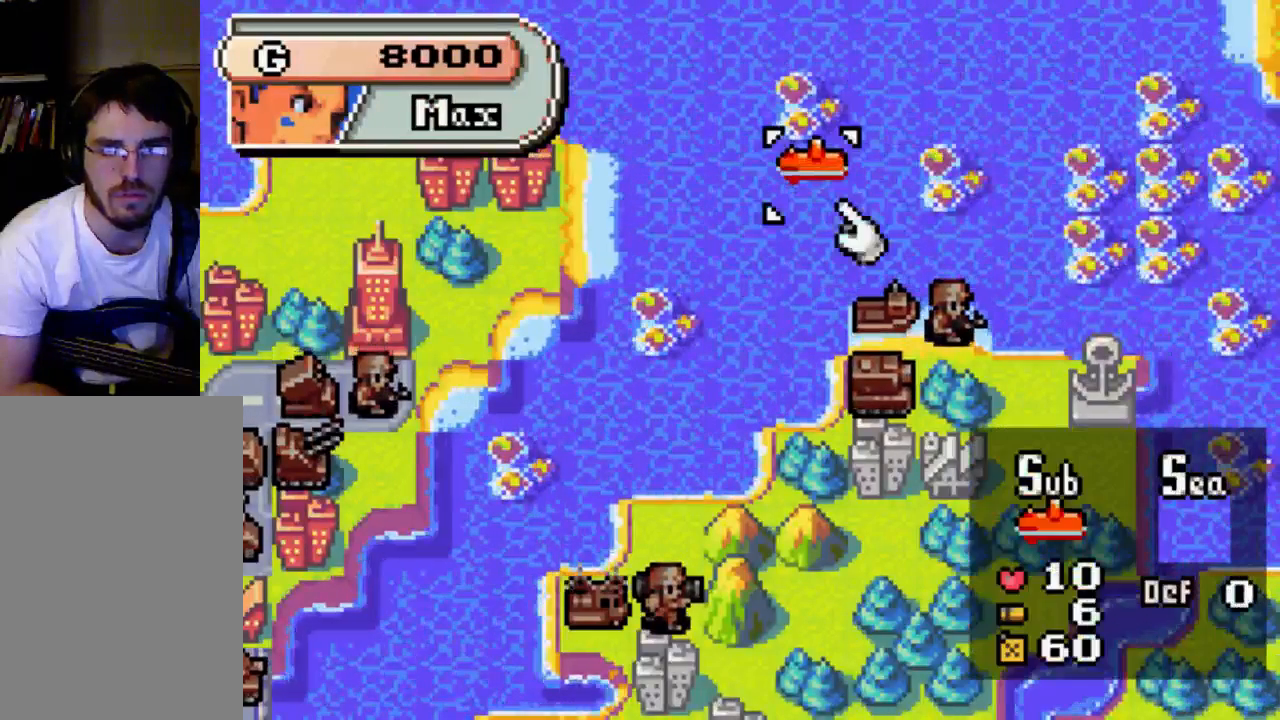
{"buttons": [], "left_stick": "center", "right_stick": "center", "events": [[33, "DPAD_DOWN", "up"]]}
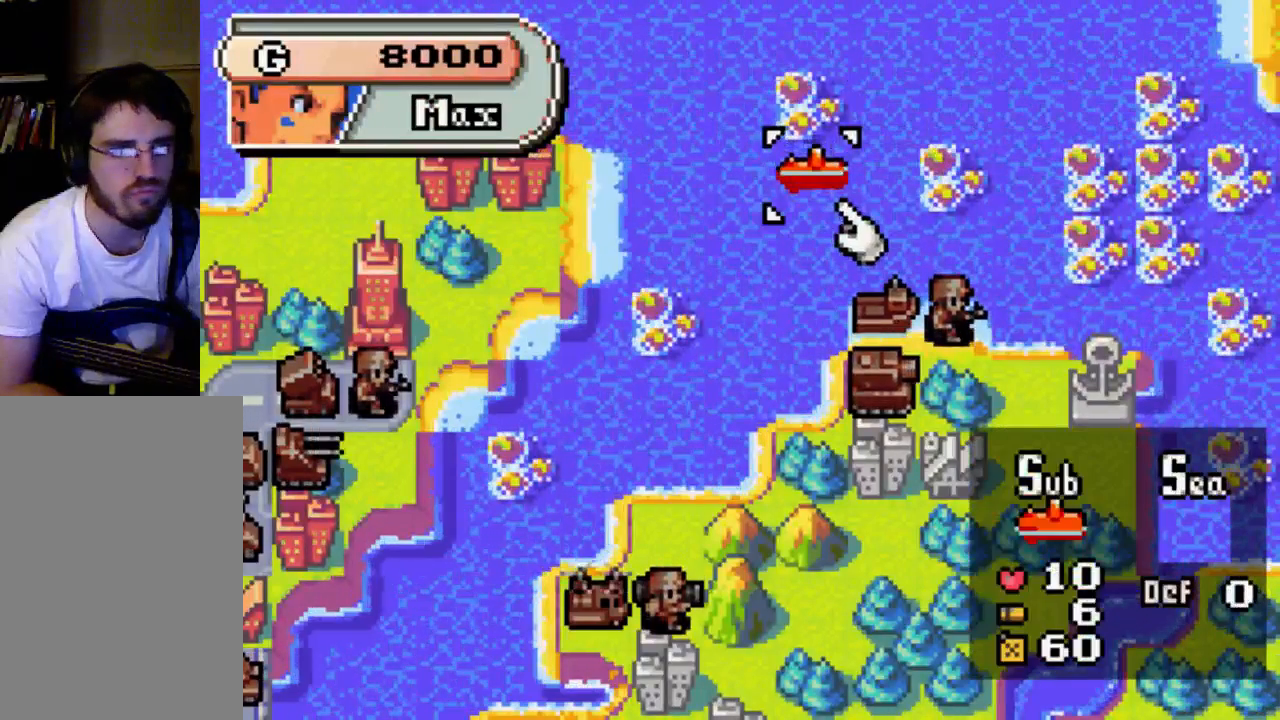
{"buttons": [], "left_stick": "center", "right_stick": "center", "events": []}
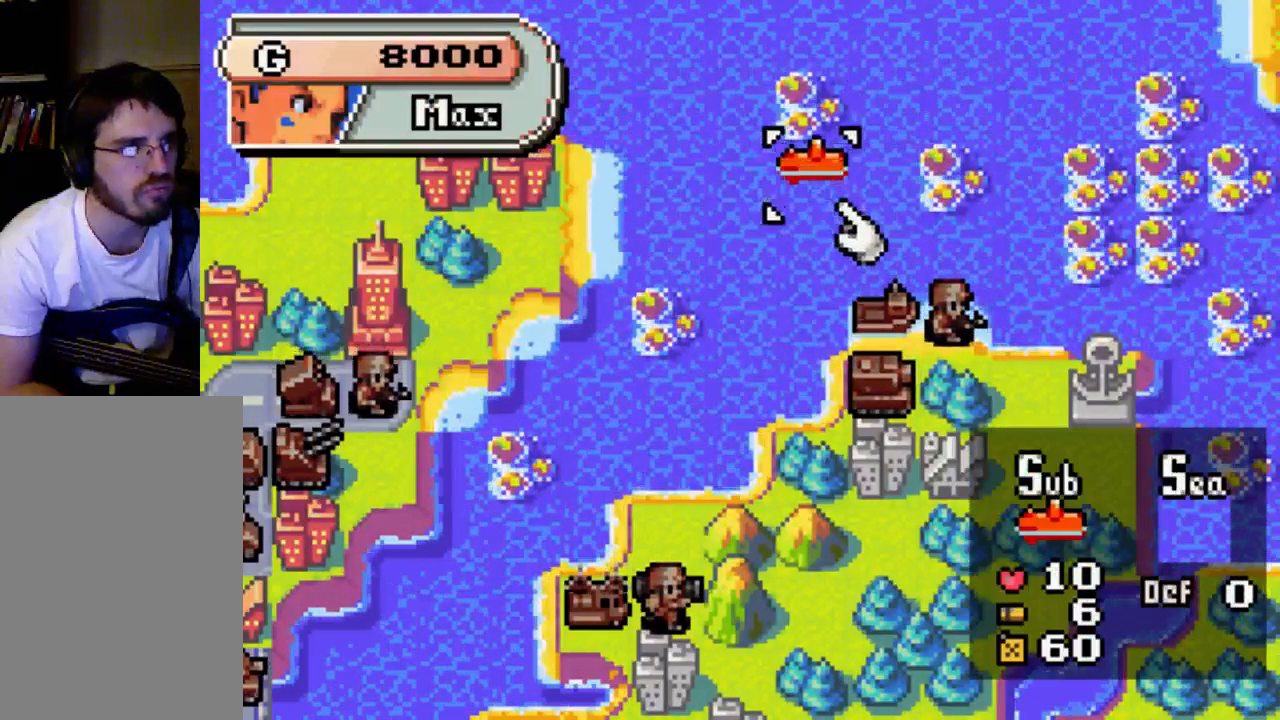
{"buttons": [], "left_stick": "center", "right_stick": "center", "events": []}
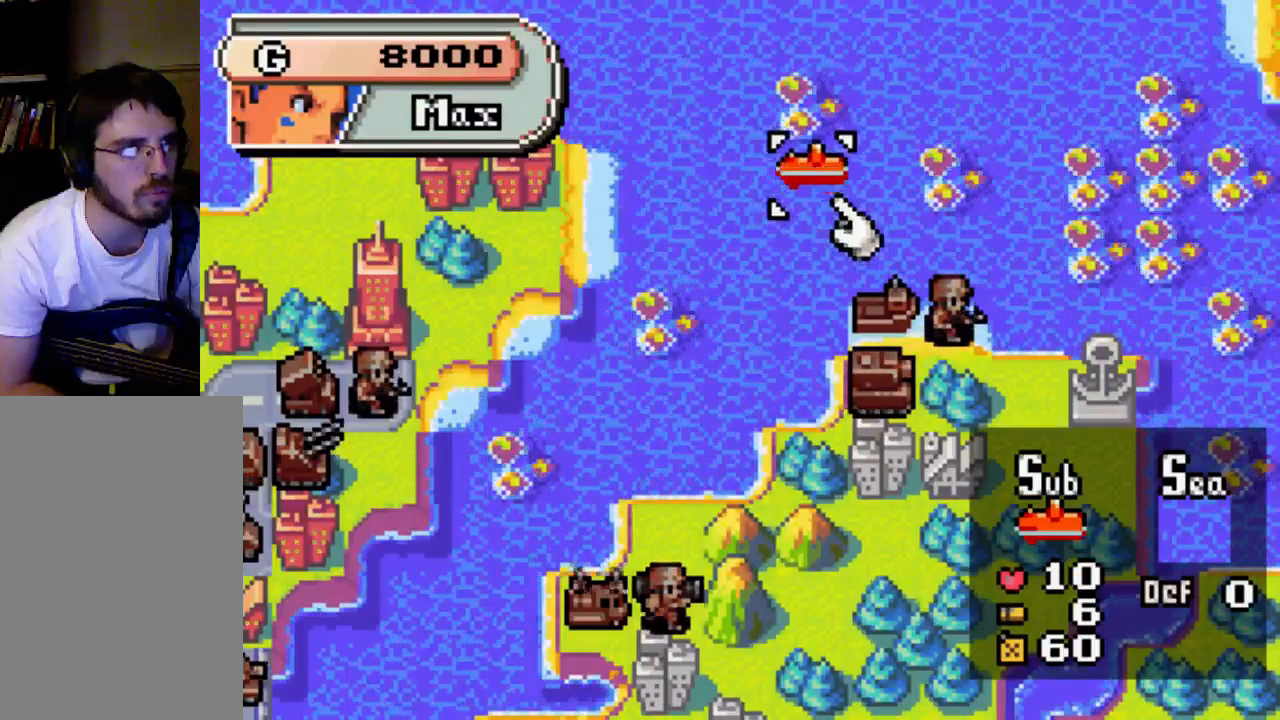
{"buttons": [], "left_stick": "center", "right_stick": "center", "events": []}
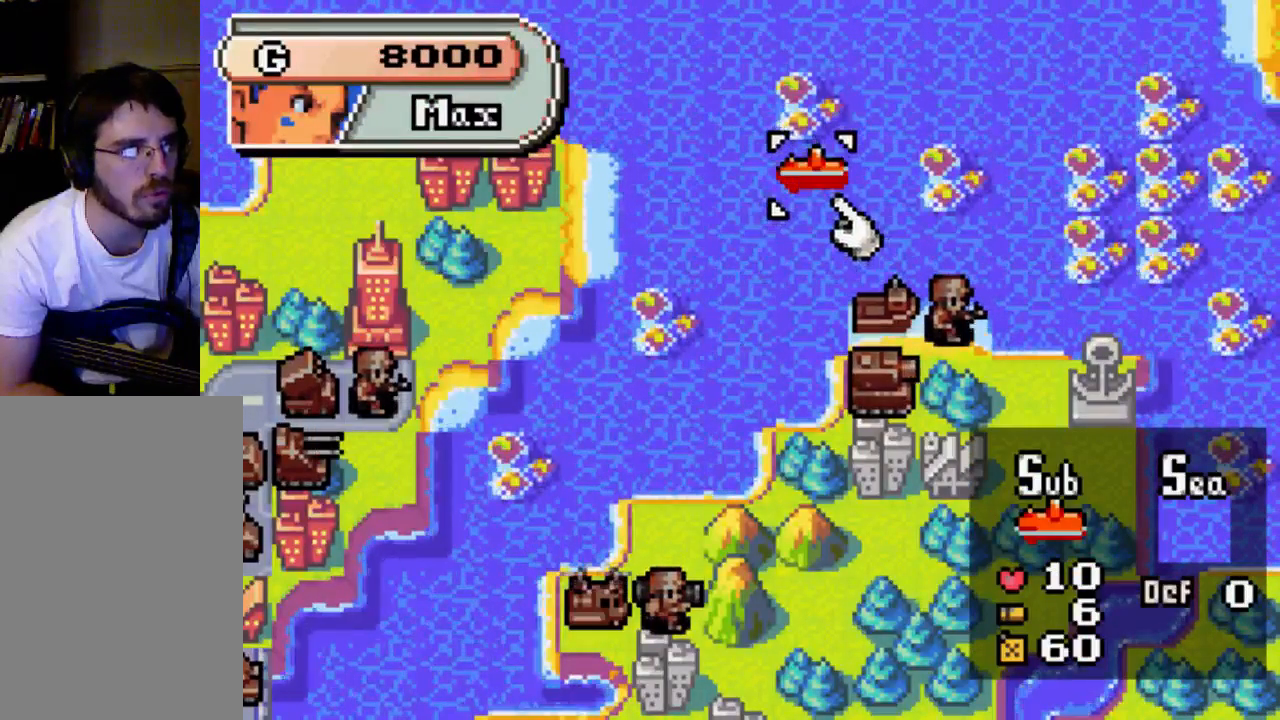
{"buttons": [], "left_stick": "center", "right_stick": "center", "events": []}
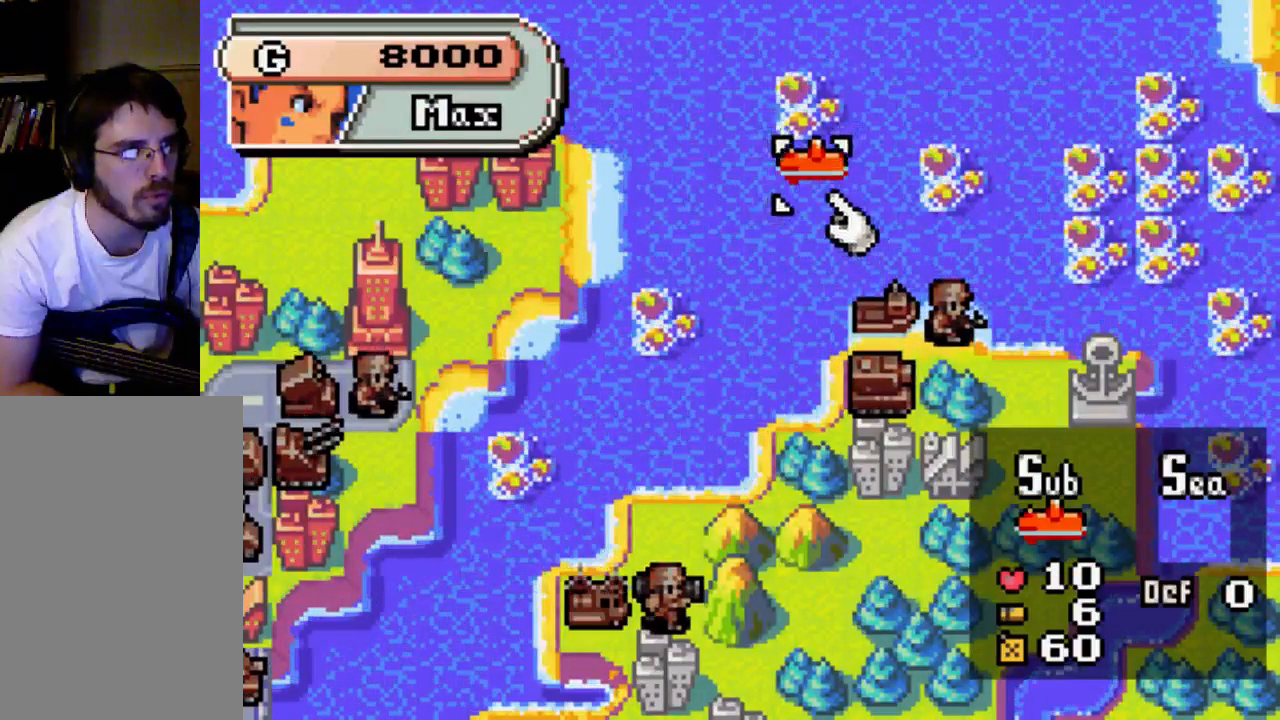
{"buttons": [], "left_stick": "center", "right_stick": "center", "events": []}
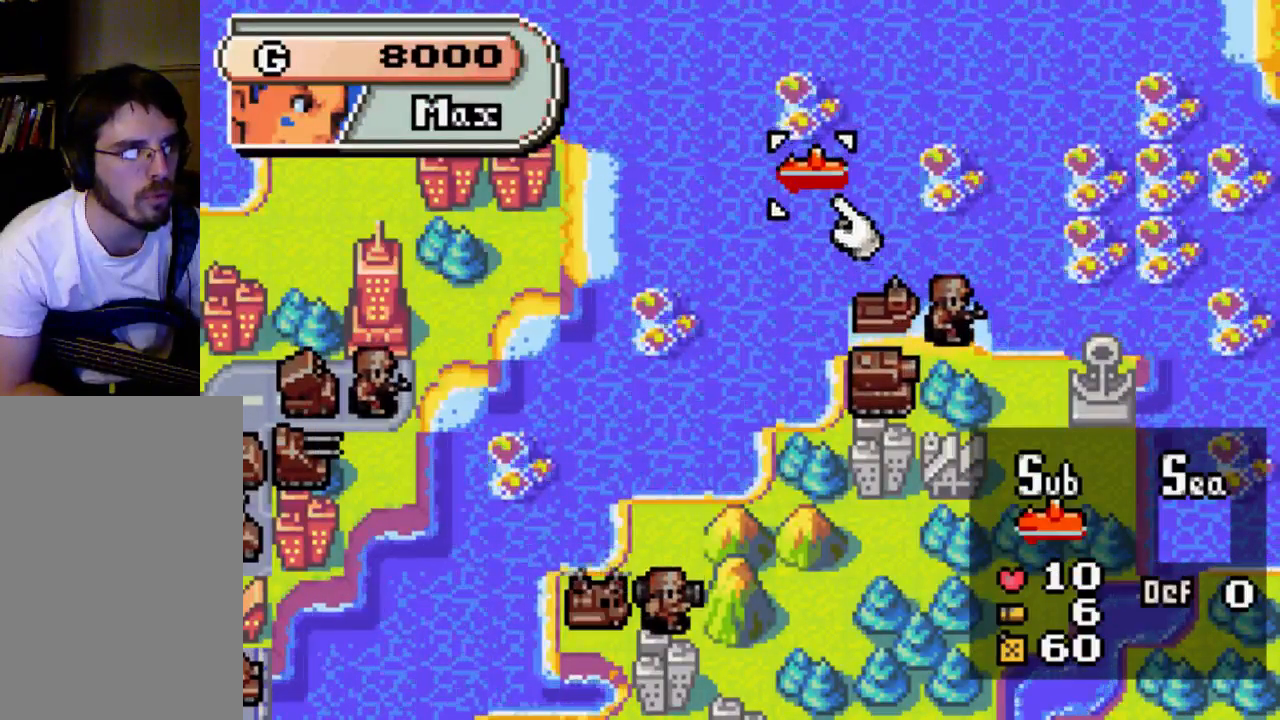
{"buttons": [], "left_stick": "center", "right_stick": "center", "events": []}
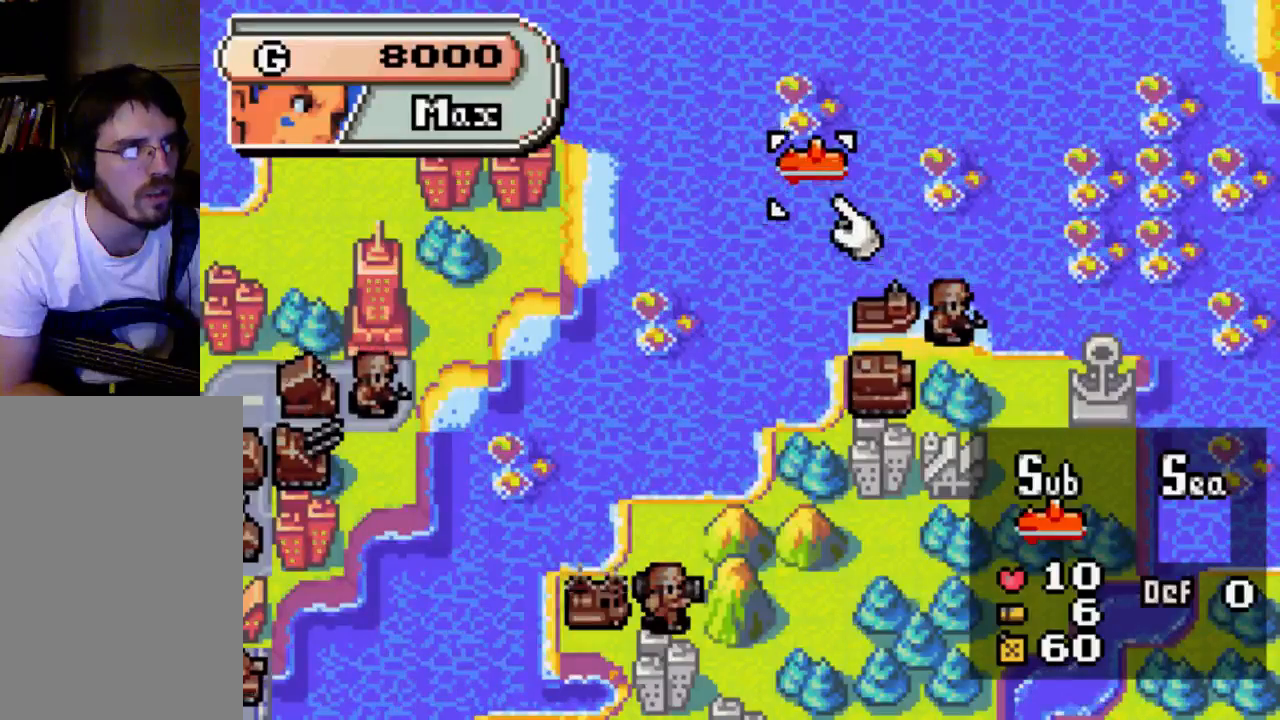
{"buttons": [], "left_stick": "center", "right_stick": "center", "events": []}
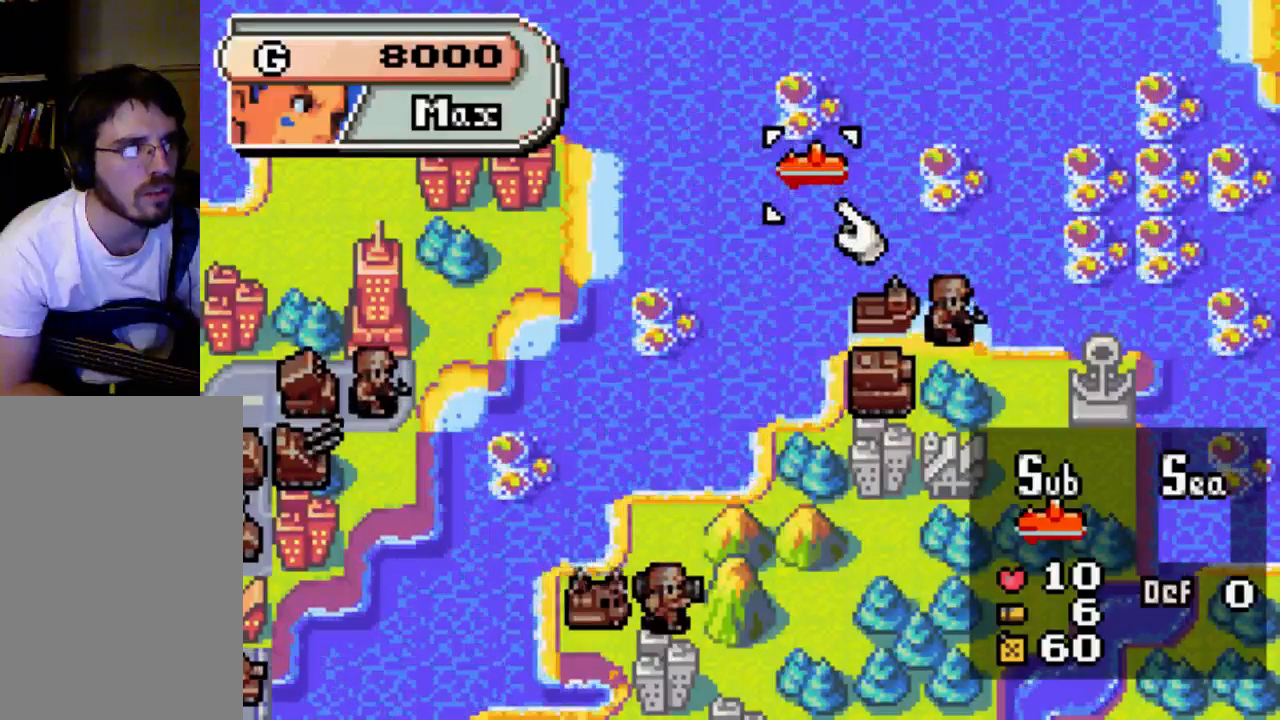
{"buttons": [], "left_stick": "center", "right_stick": "center", "events": []}
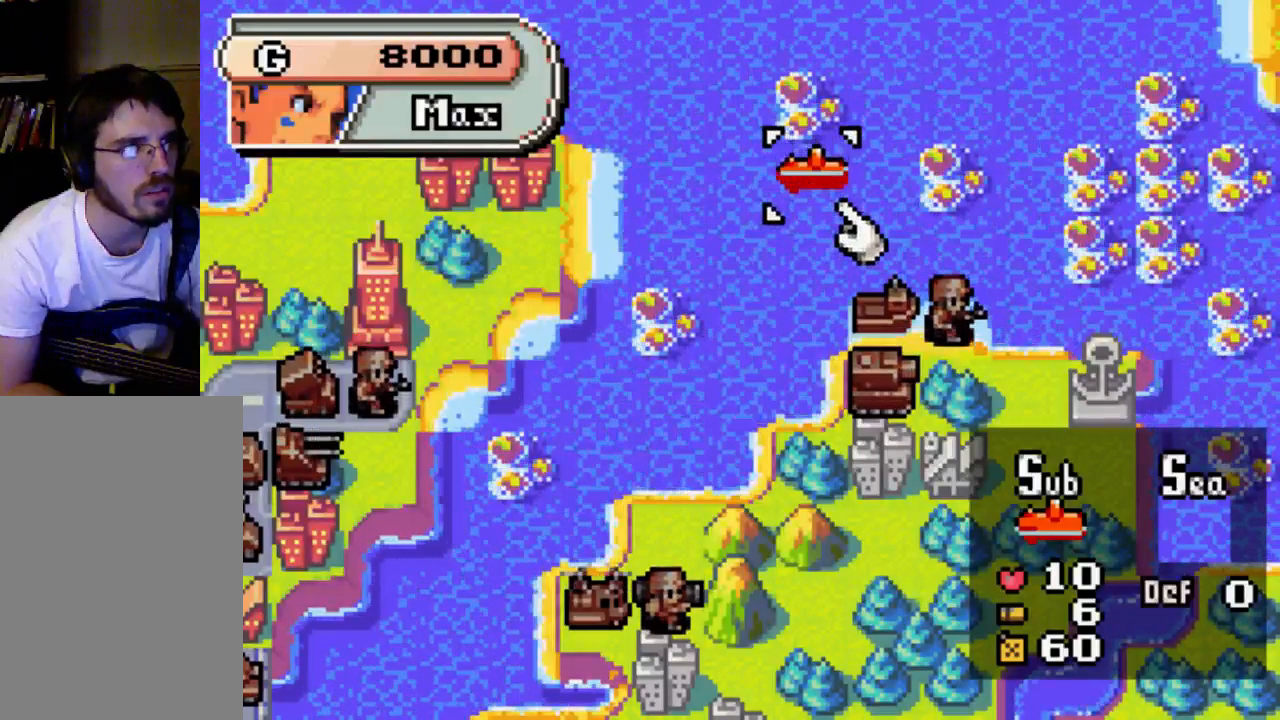
{"buttons": [], "left_stick": "center", "right_stick": "center", "events": []}
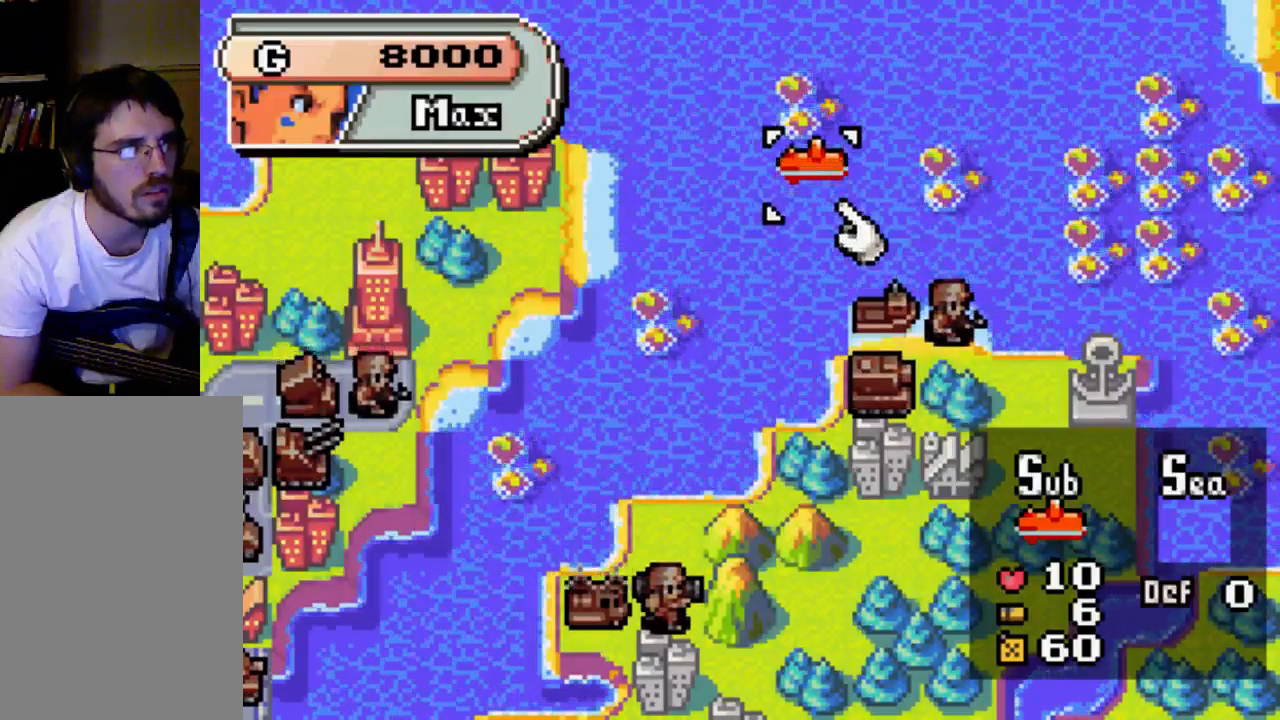
{"buttons": [], "left_stick": "center", "right_stick": "center", "events": []}
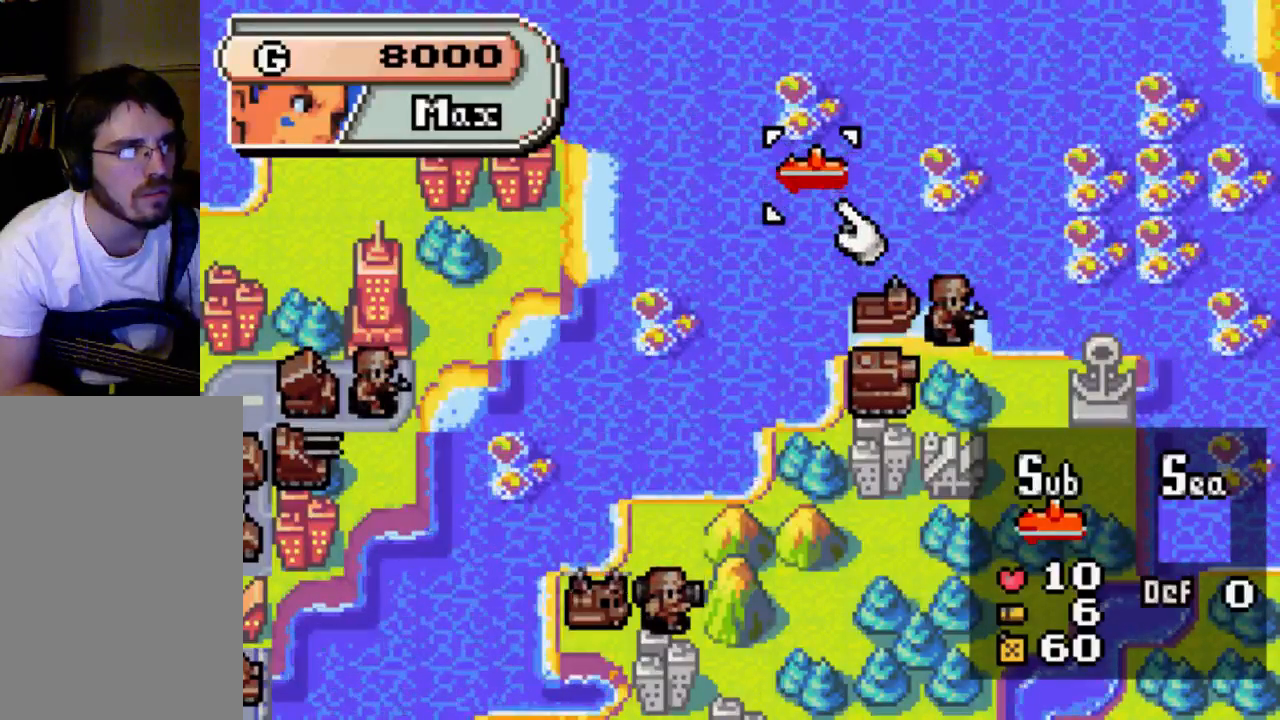
{"buttons": [], "left_stick": "center", "right_stick": "center", "events": [[333, "B", "down"], [467, "B", "up"]]}
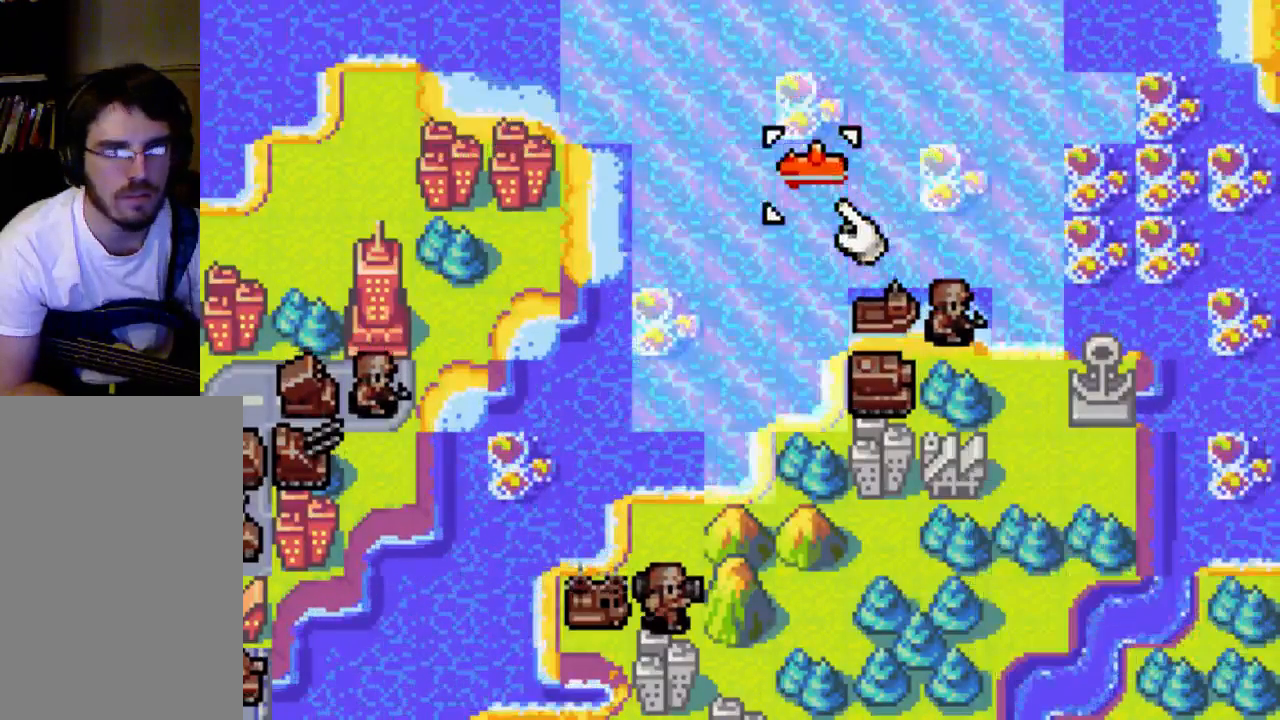
{"buttons": [], "left_stick": "center", "right_stick": "center", "events": []}
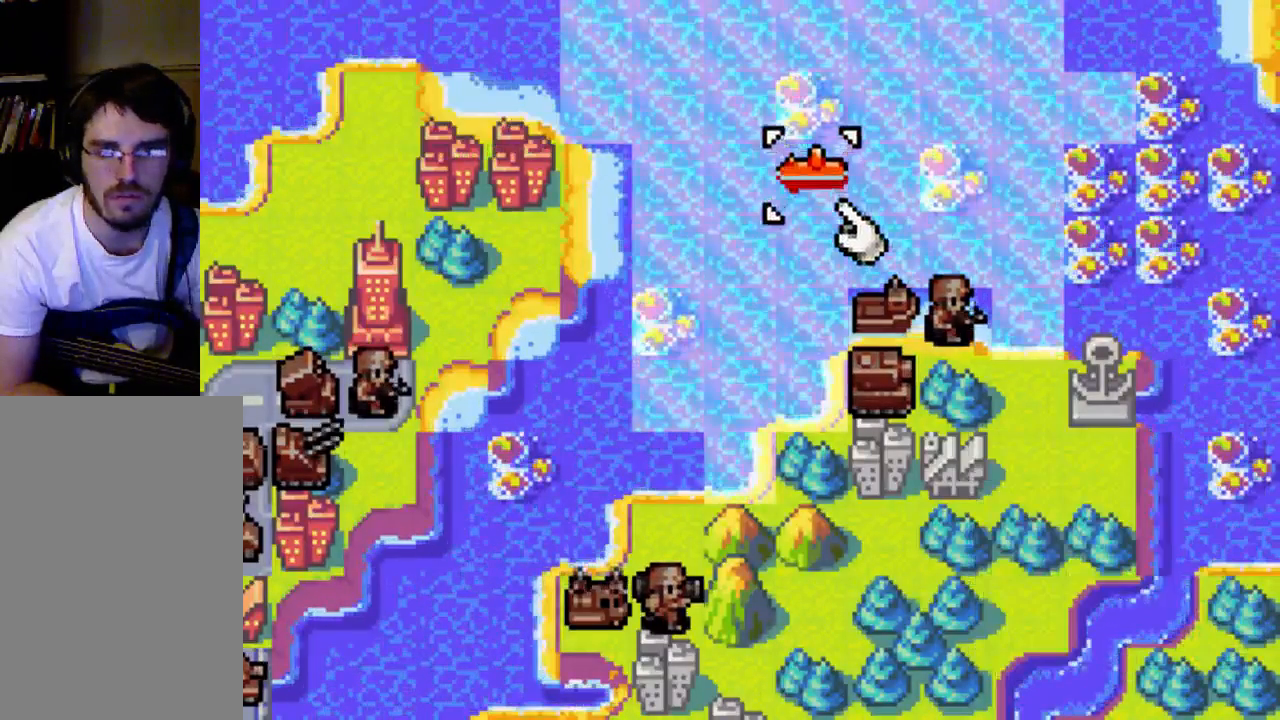
{"buttons": ["DPAD_RIGHT"], "left_stick": "center", "right_stick": "center", "events": [[67, "DPAD_RIGHT", "down"], [133, "DPAD_RIGHT", "up"], [267, "DPAD_RIGHT", "down"], [400, "DPAD_RIGHT", "up"], [467, "DPAD_RIGHT", "down"]]}
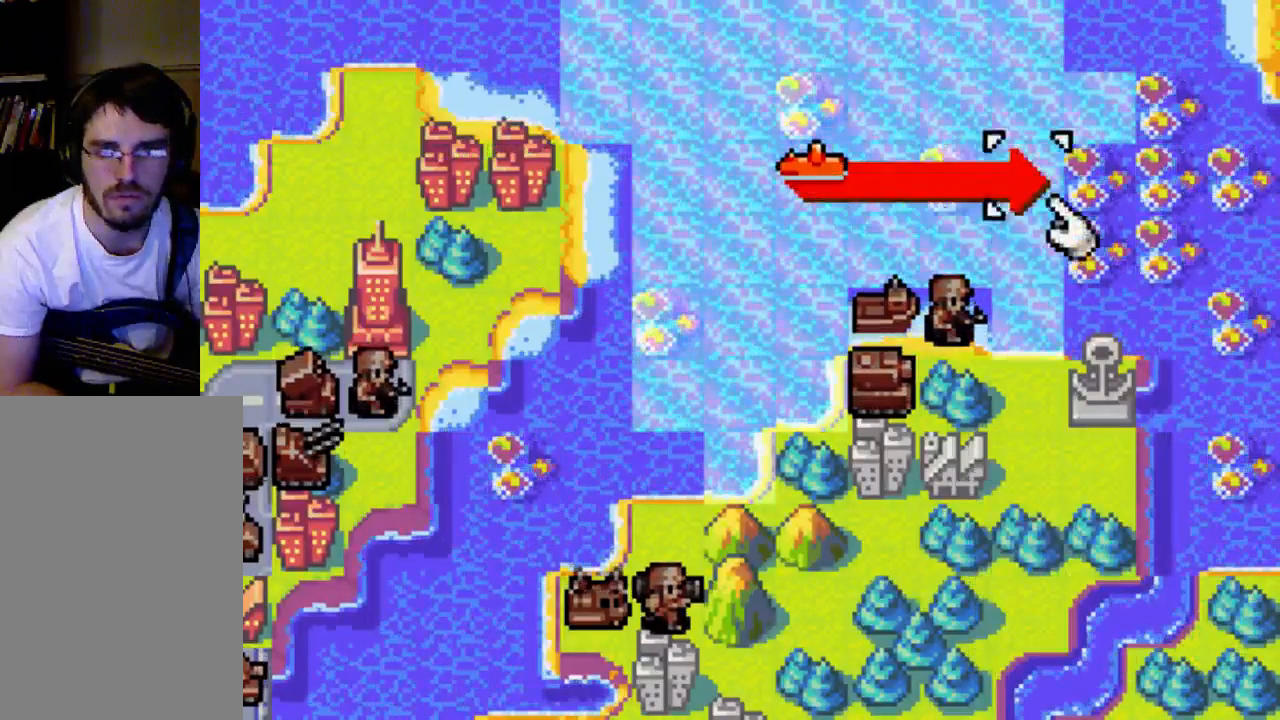
{"buttons": [], "left_stick": "center", "right_stick": "center", "events": [[67, "DPAD_RIGHT", "up"], [267, "DPAD_DOWN", "down"], [400, "DPAD_DOWN", "up"]]}